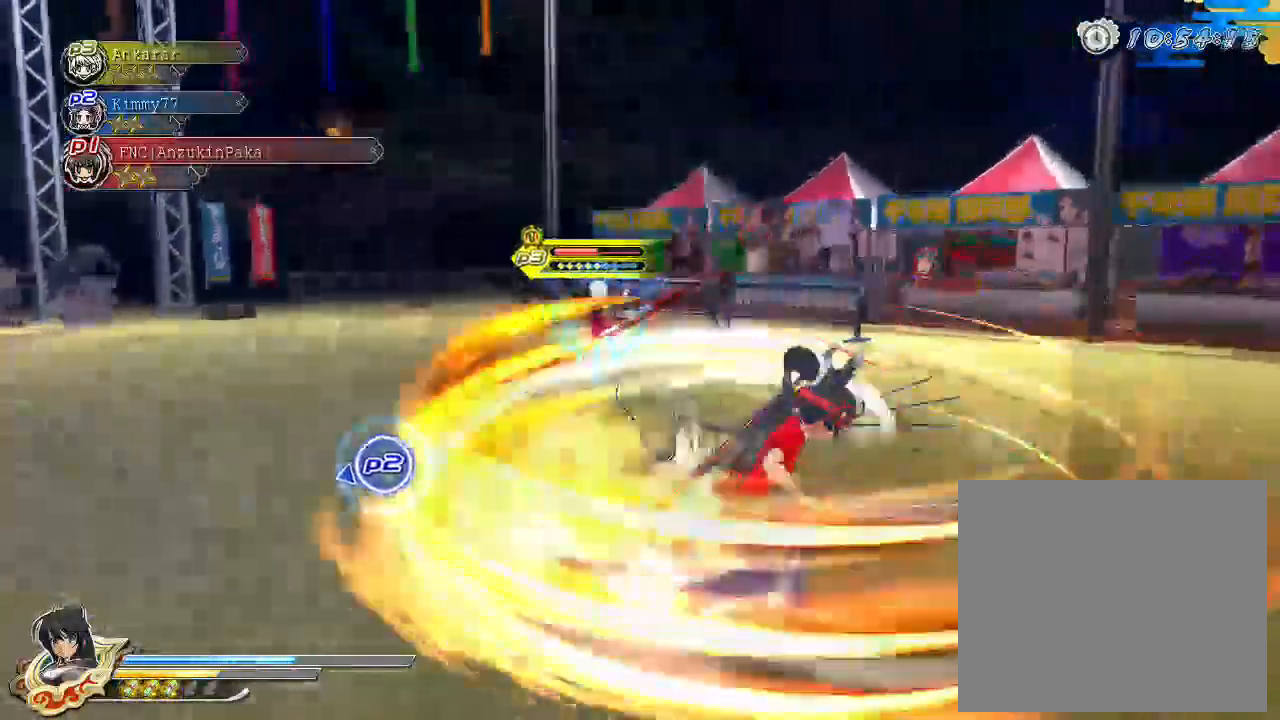
Gameplay with a controller (PlayStation layout); each line is a JSON object with the inputs held at the frame after it. "events" lists button and stick changes between this image and that frame as [ms after this image, input, new state], when the widget could be followed in between.
{"buttons": ["CROSS", "SQUARE", "R1"], "left_stick": "right", "right_stick": "center", "events": [[17, "CROSS", "up"], [117, "CIRCLE", "down"], [200, "CIRCLE", "up"], [250, "SQUARE", "down"], [317, "SQUARE", "up"], [383, "CROSS", "down"], [417, "R1", "down"], [417, "SQUARE", "down"]]}
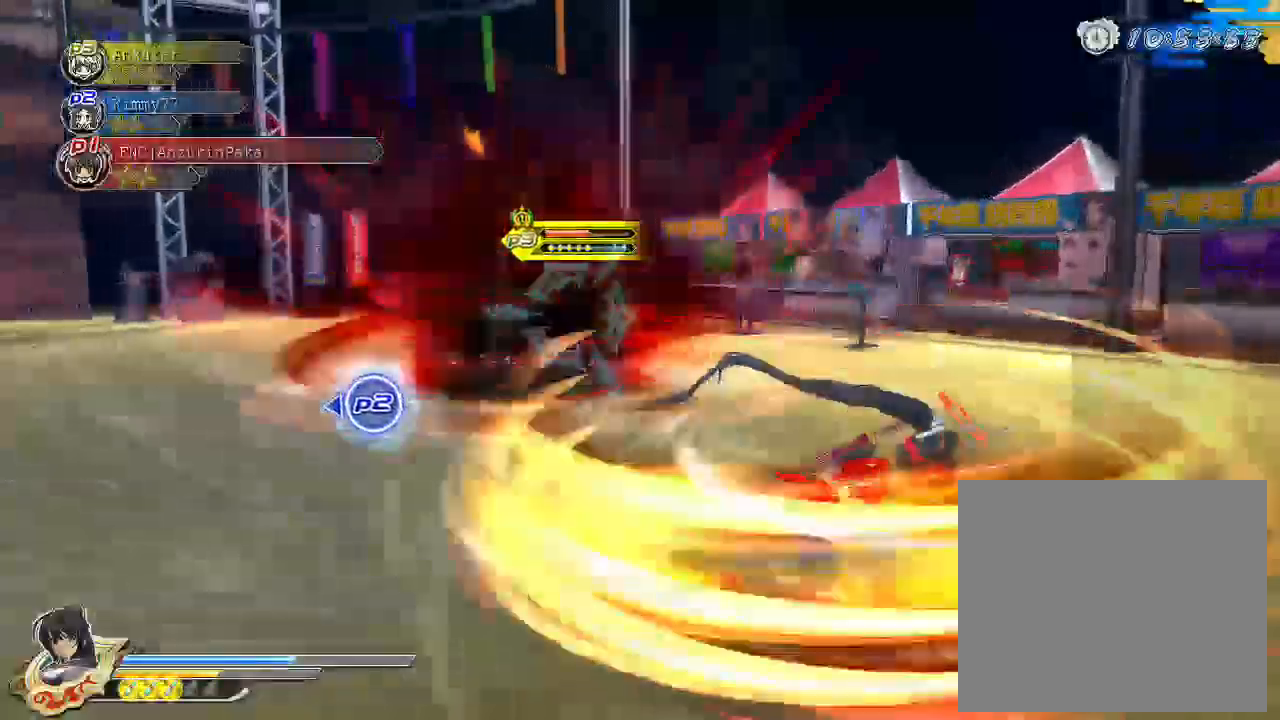
{"buttons": [], "left_stick": "left", "right_stick": "center", "events": [[50, "SQUARE", "up"], [83, "CROSS", "up"], [83, "R1", "up"], [183, "CIRCLE", "down"], [283, "CIRCLE", "up"], [333, "SQUARE", "down"], [417, "SQUARE", "up"], [417, "left_stick", "center"], [467, "left_stick", "left"]]}
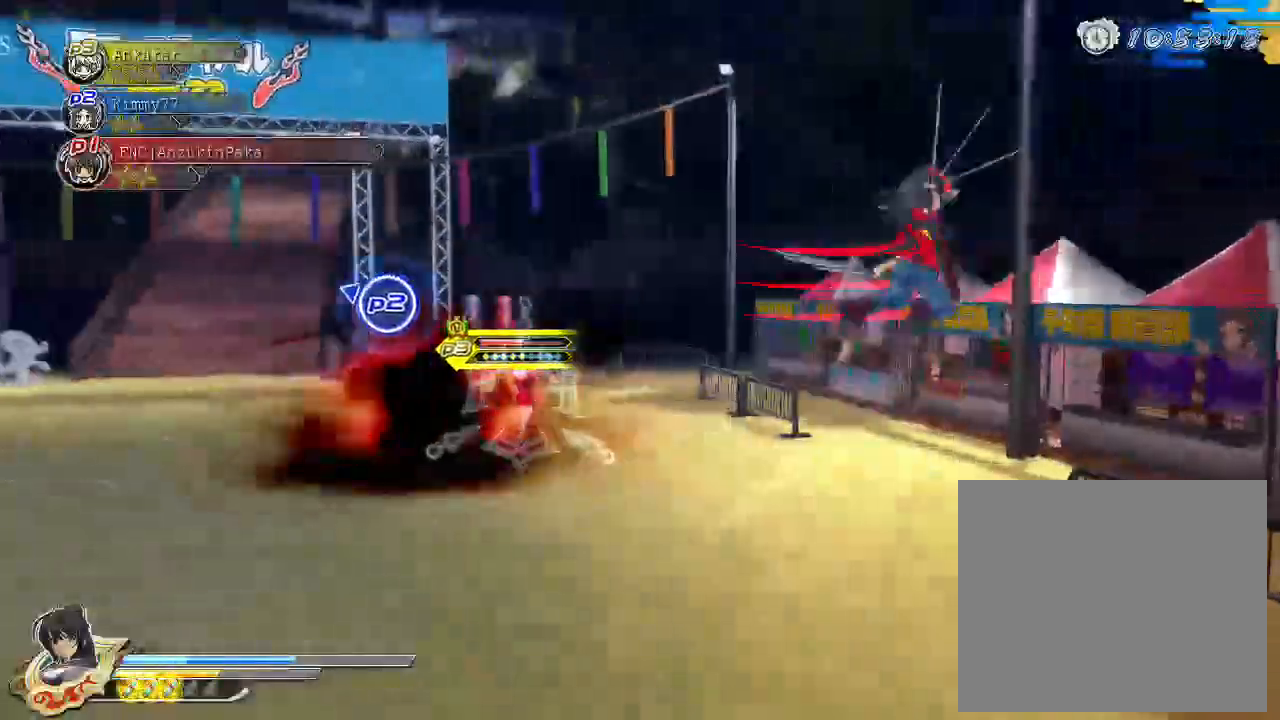
{"buttons": [], "left_stick": "up", "right_stick": "center", "events": [[83, "right_stick", "down-left"], [100, "left_stick", "up"], [300, "right_stick", "center"]]}
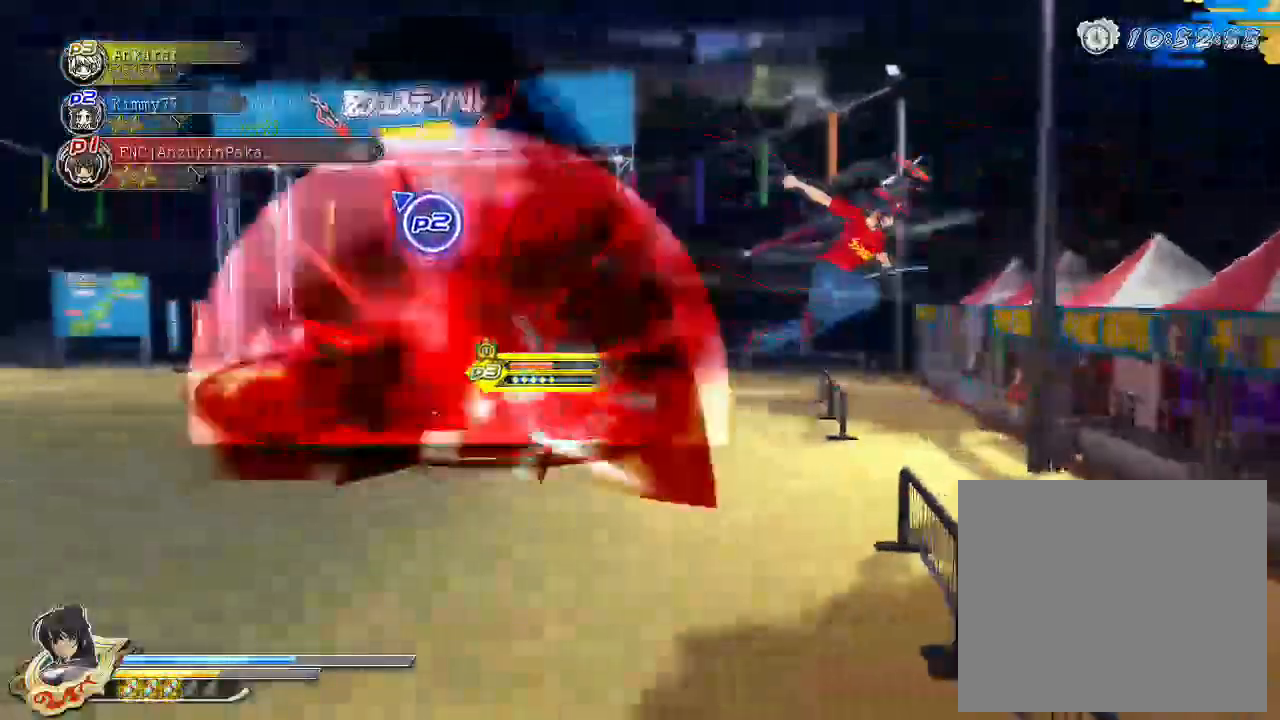
{"buttons": [], "left_stick": "up-left", "right_stick": "center", "events": [[300, "left_stick", "up-left"]]}
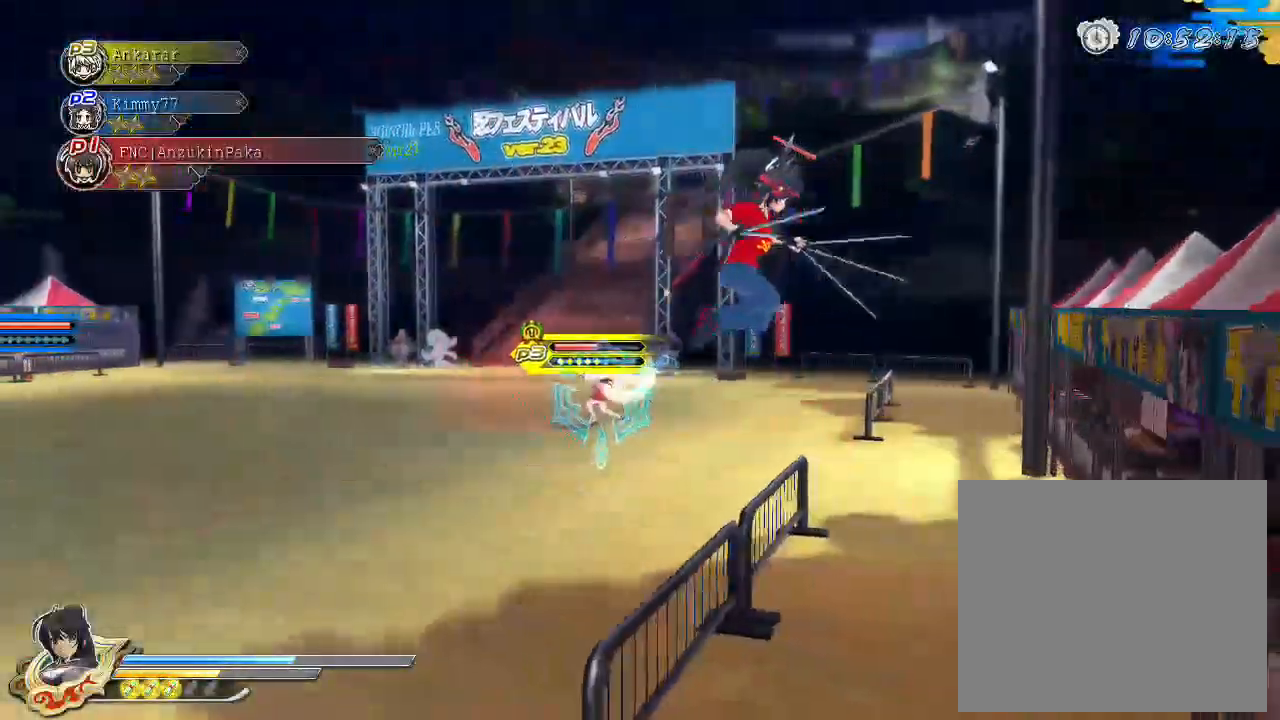
{"buttons": [], "left_stick": "up-left", "right_stick": "center", "events": []}
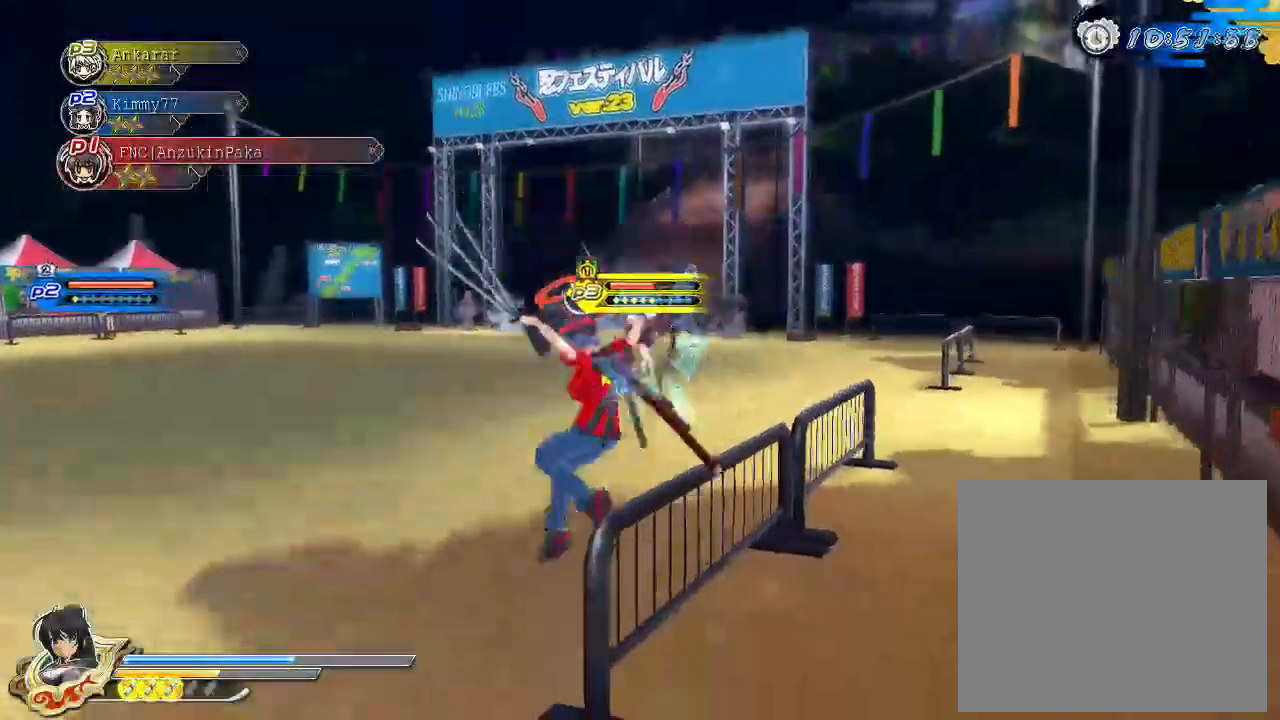
{"buttons": ["CIRCLE"], "left_stick": "up", "right_stick": "center", "events": [[283, "left_stick", "up"], [433, "CIRCLE", "down"]]}
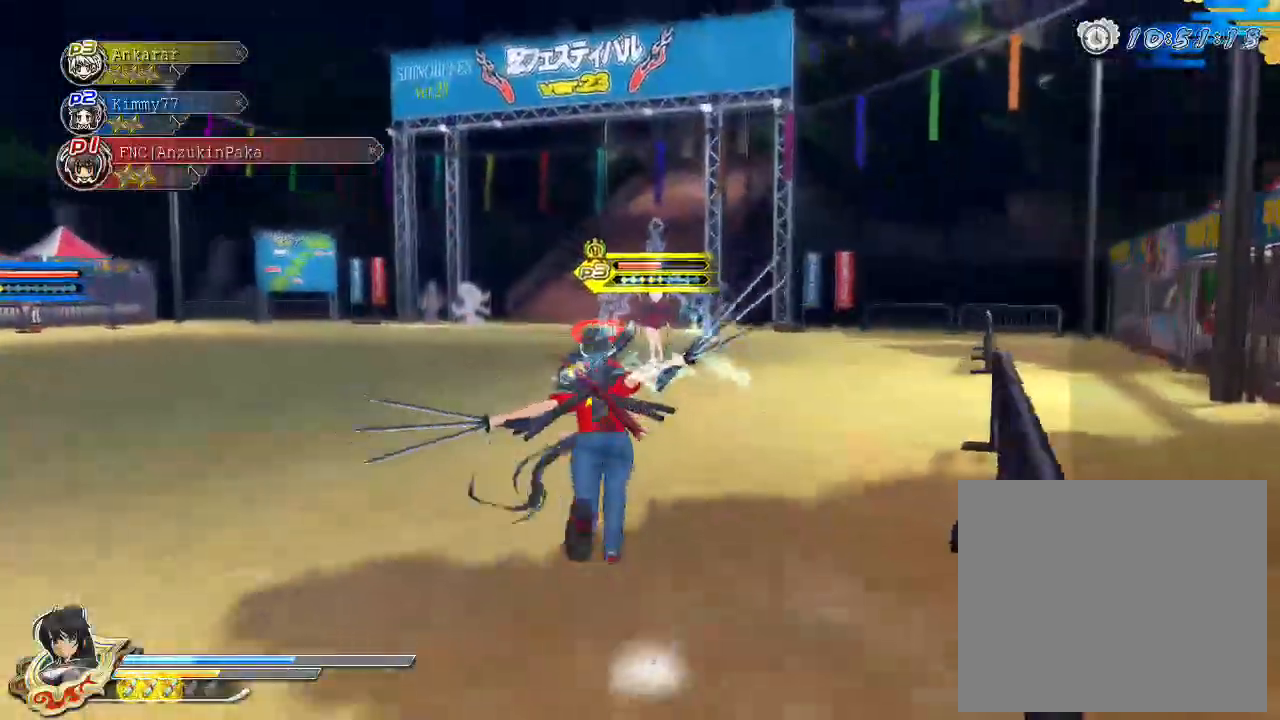
{"buttons": ["TRIANGLE"], "left_stick": "center", "right_stick": "center", "events": [[167, "CIRCLE", "up"], [233, "TRIANGLE", "down"], [267, "left_stick", "center"]]}
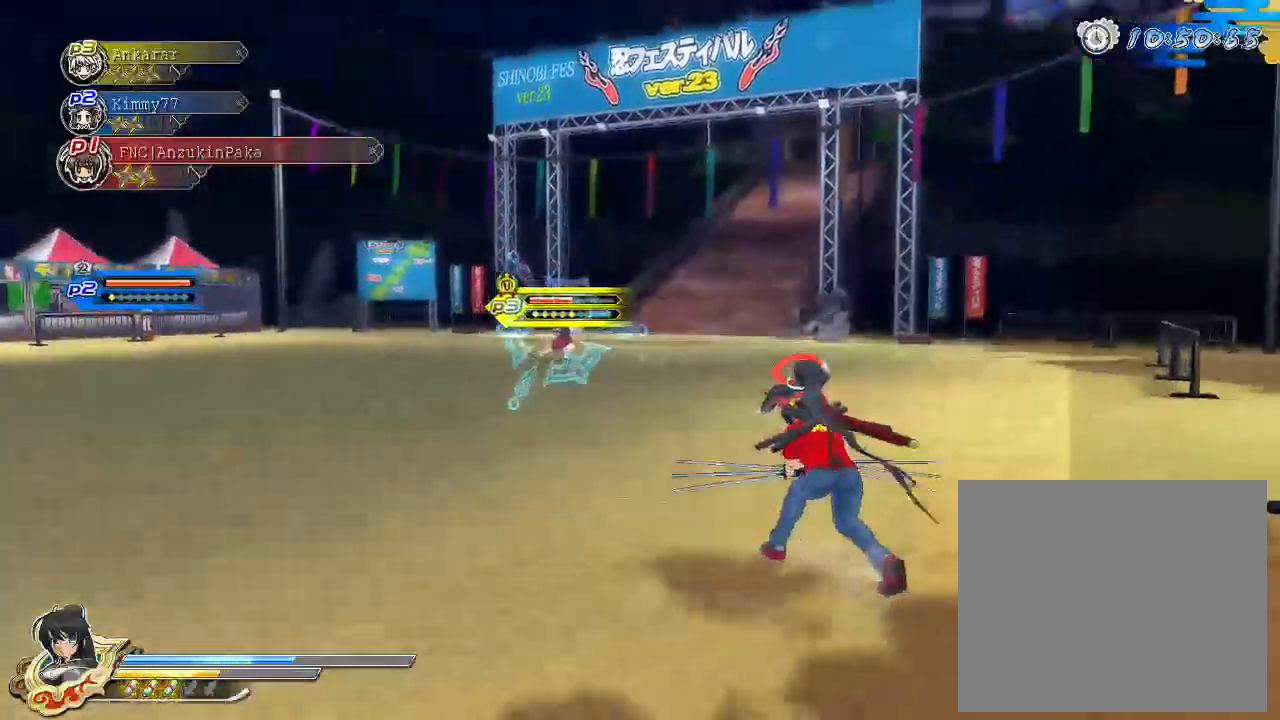
{"buttons": ["TRIANGLE"], "left_stick": "center", "right_stick": "center", "events": []}
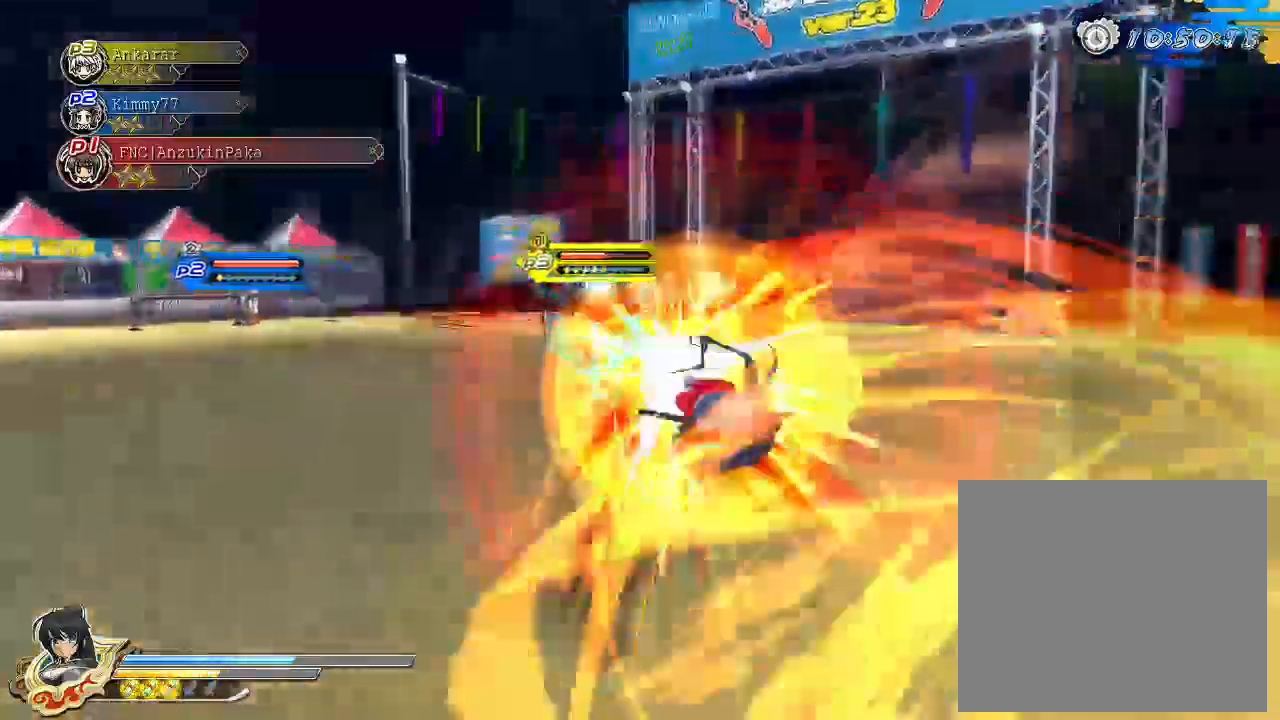
{"buttons": ["TRIANGLE"], "left_stick": "center", "right_stick": "center", "events": []}
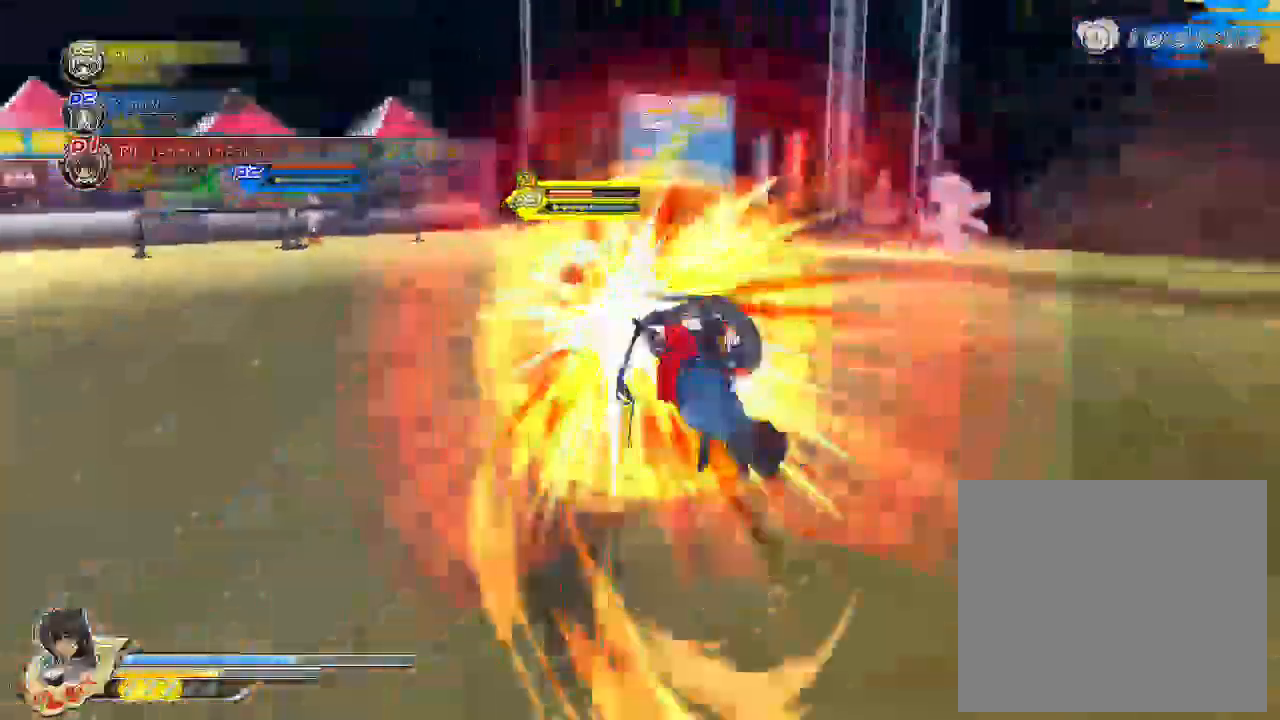
{"buttons": ["TRIANGLE"], "left_stick": "center", "right_stick": "center", "events": []}
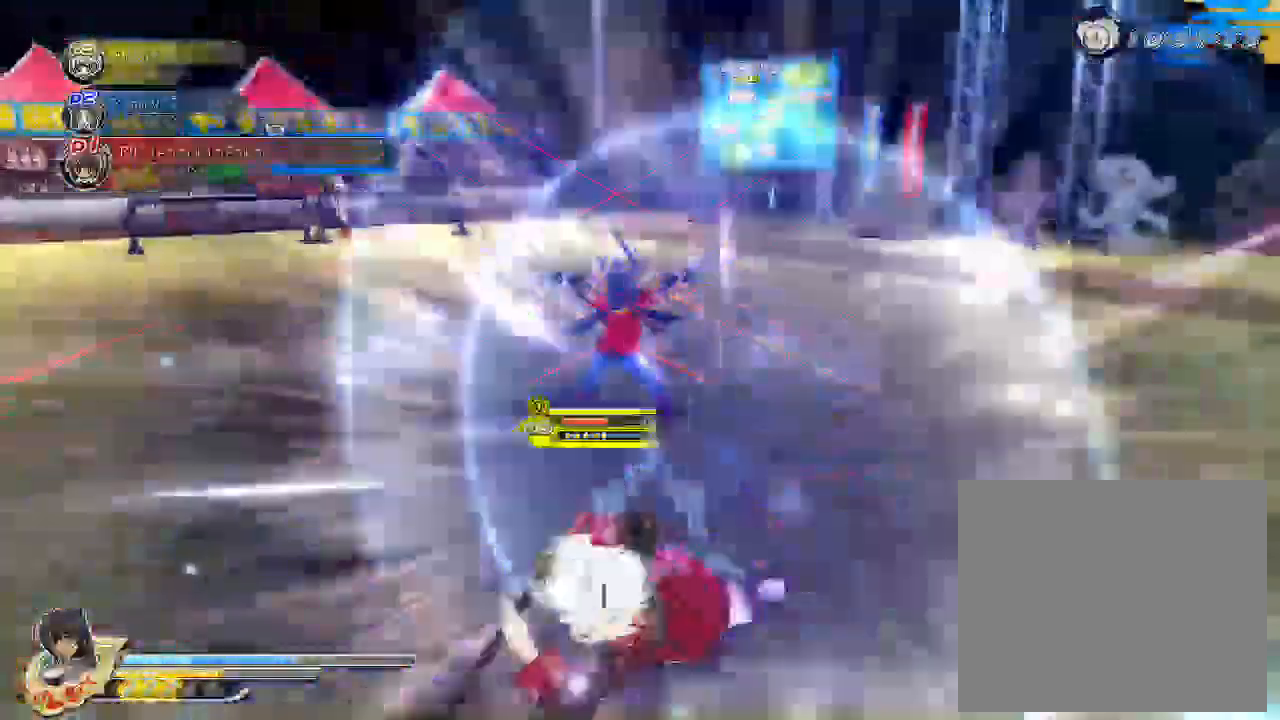
{"buttons": [], "left_stick": "center", "right_stick": "center", "events": [[233, "TRIANGLE", "up"], [350, "CIRCLE", "down"], [417, "CIRCLE", "up"]]}
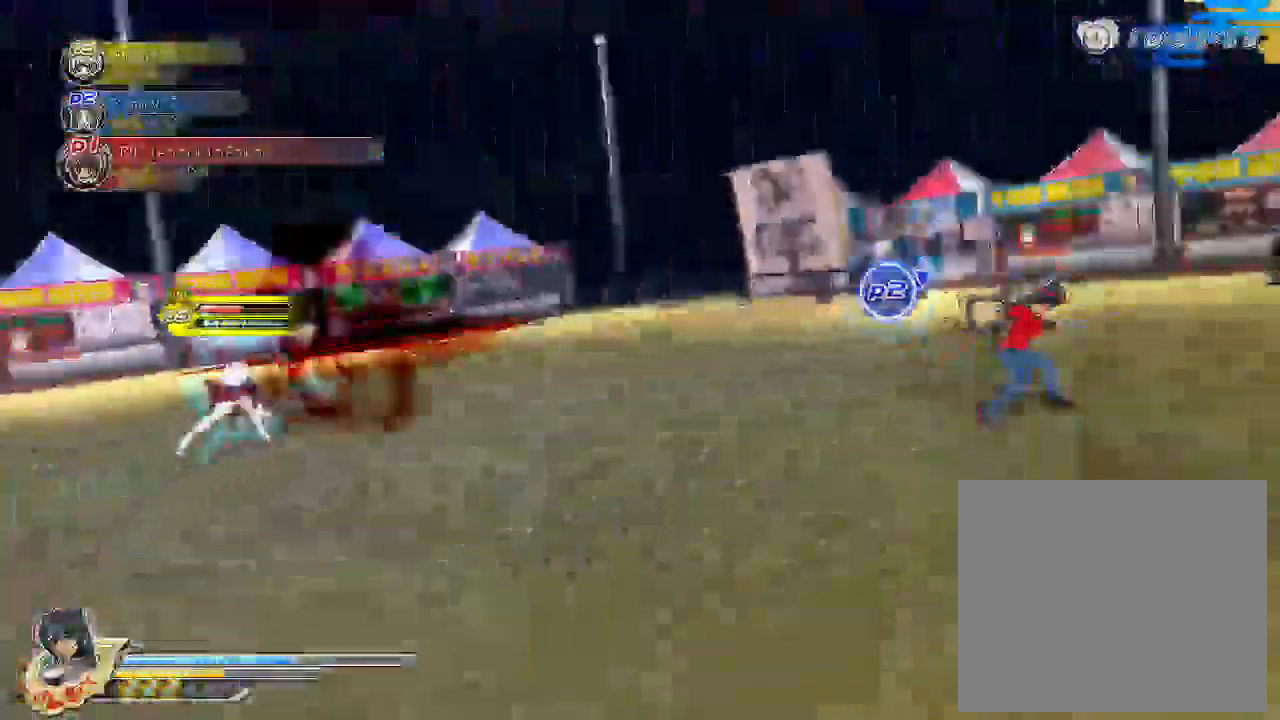
{"buttons": [], "left_stick": "center", "right_stick": "center"}
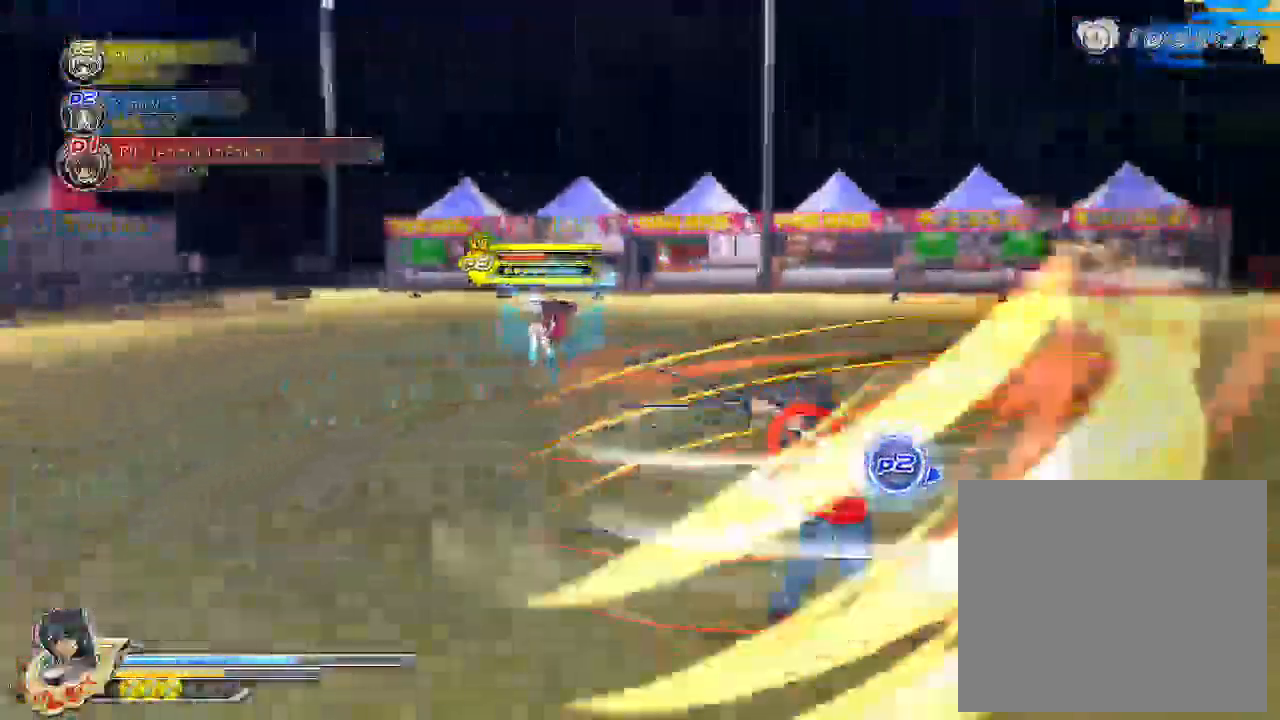
{"buttons": [], "left_stick": "center", "right_stick": "center", "events": []}
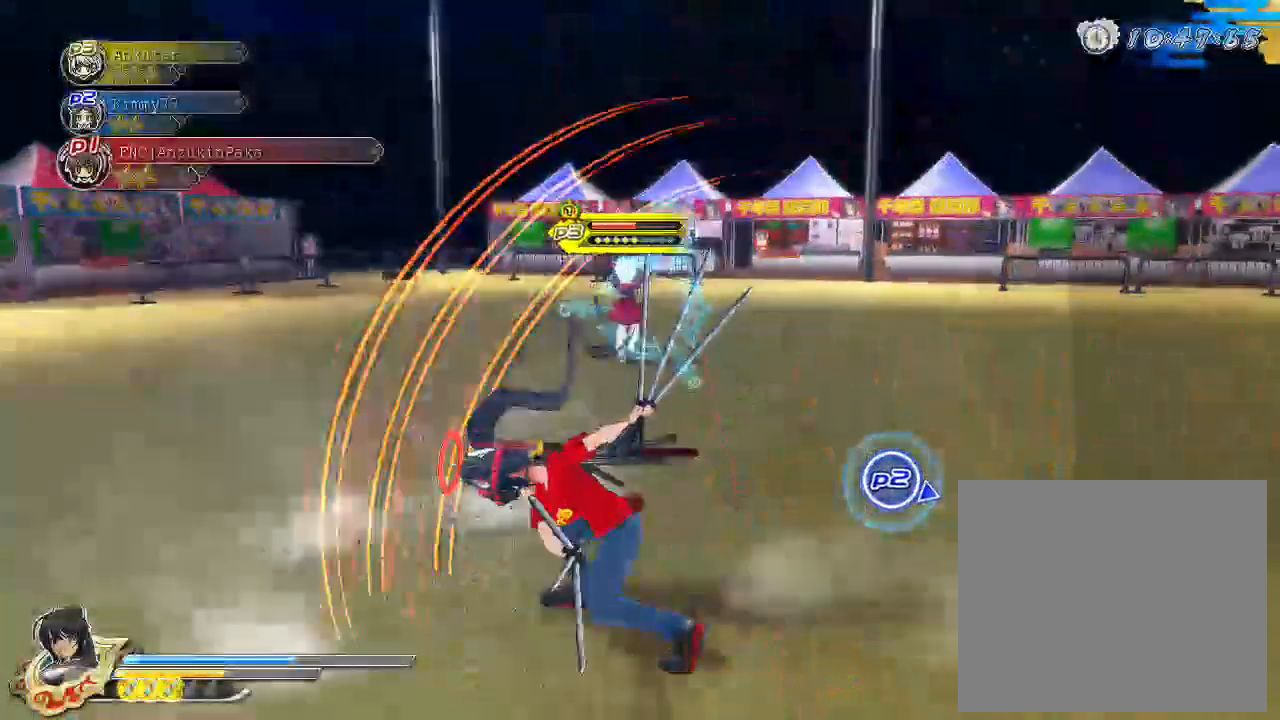
{"buttons": ["TRIANGLE"], "left_stick": "center", "right_stick": "center", "events": [[117, "SQUARE", "down"], [333, "SQUARE", "up"], [467, "TRIANGLE", "down"]]}
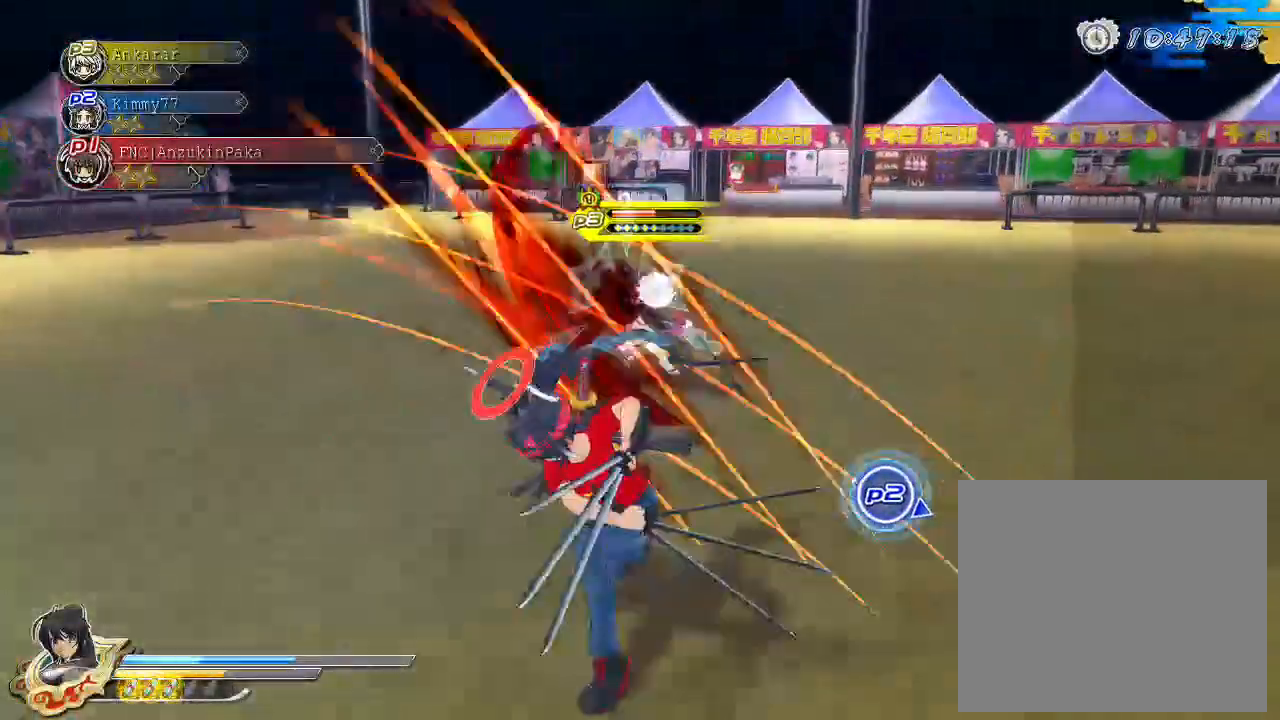
{"buttons": [], "left_stick": "center", "right_stick": "right", "events": [[117, "TRIANGLE", "up"], [333, "right_stick", "right"]]}
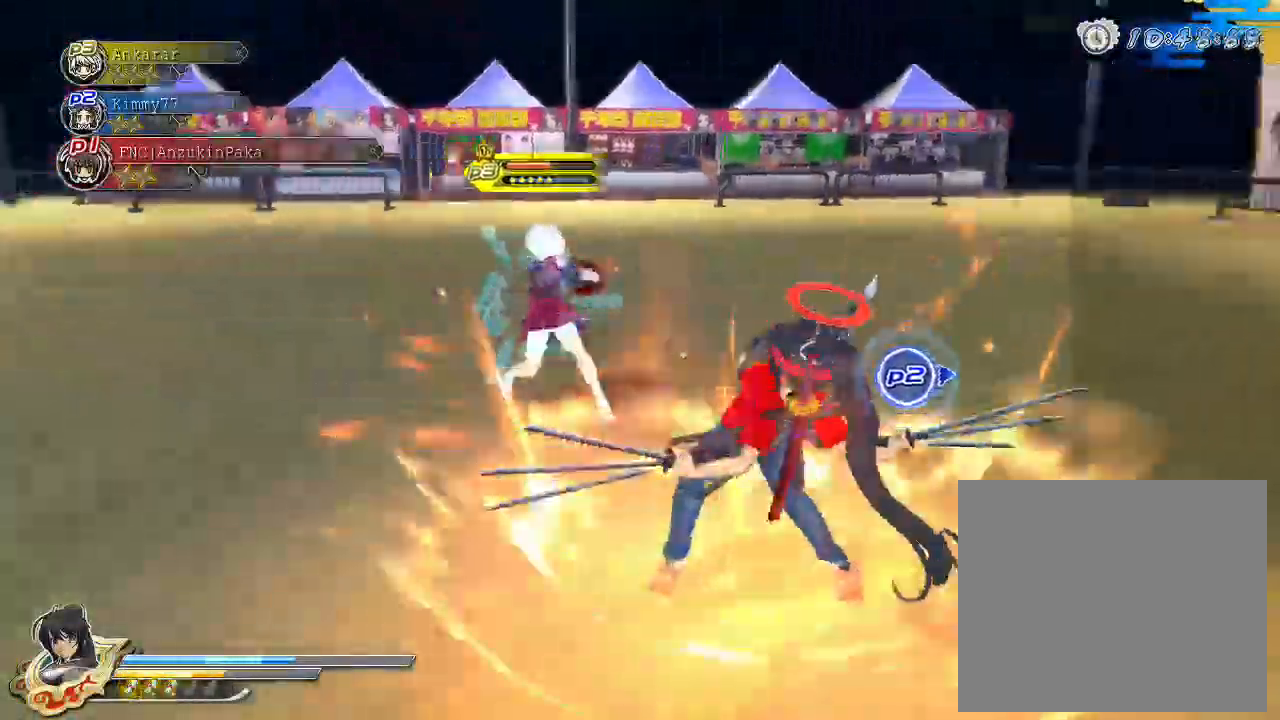
{"buttons": [], "left_stick": "center", "right_stick": "right", "events": [[83, "right_stick", "down-right"], [367, "right_stick", "right"]]}
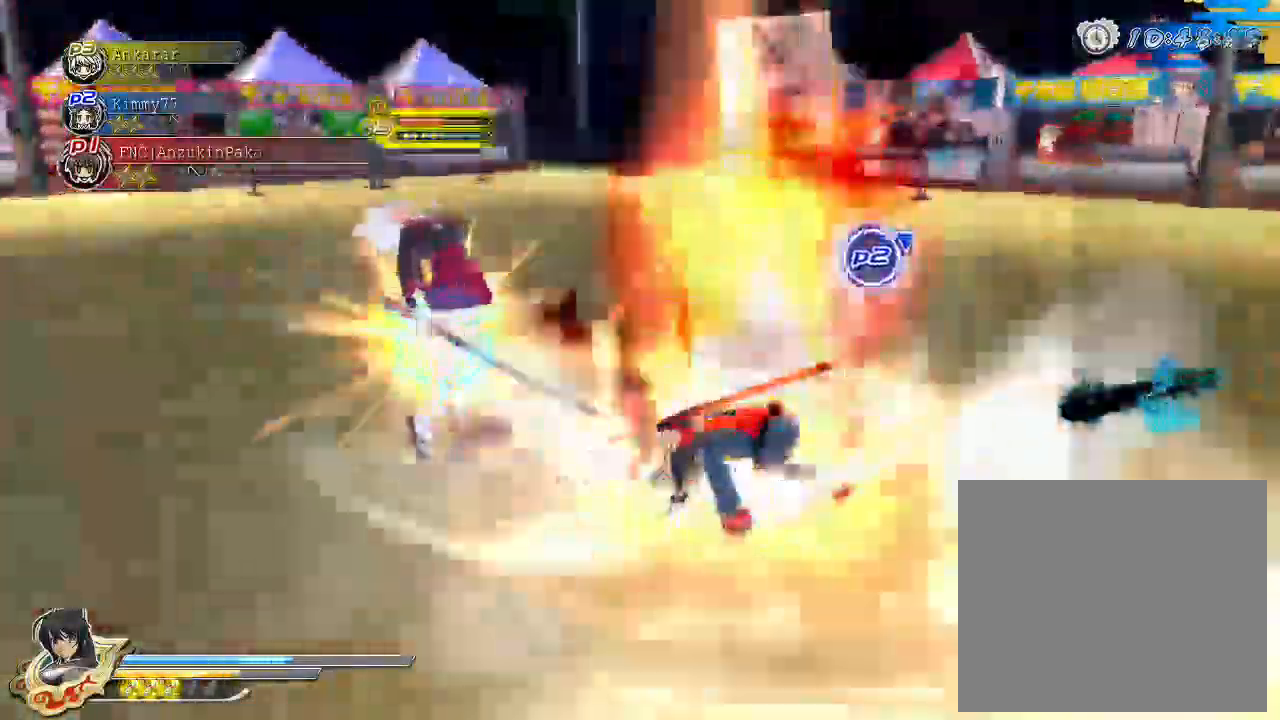
{"buttons": [], "left_stick": "center", "right_stick": "center", "events": [[17, "right_stick", "center"]]}
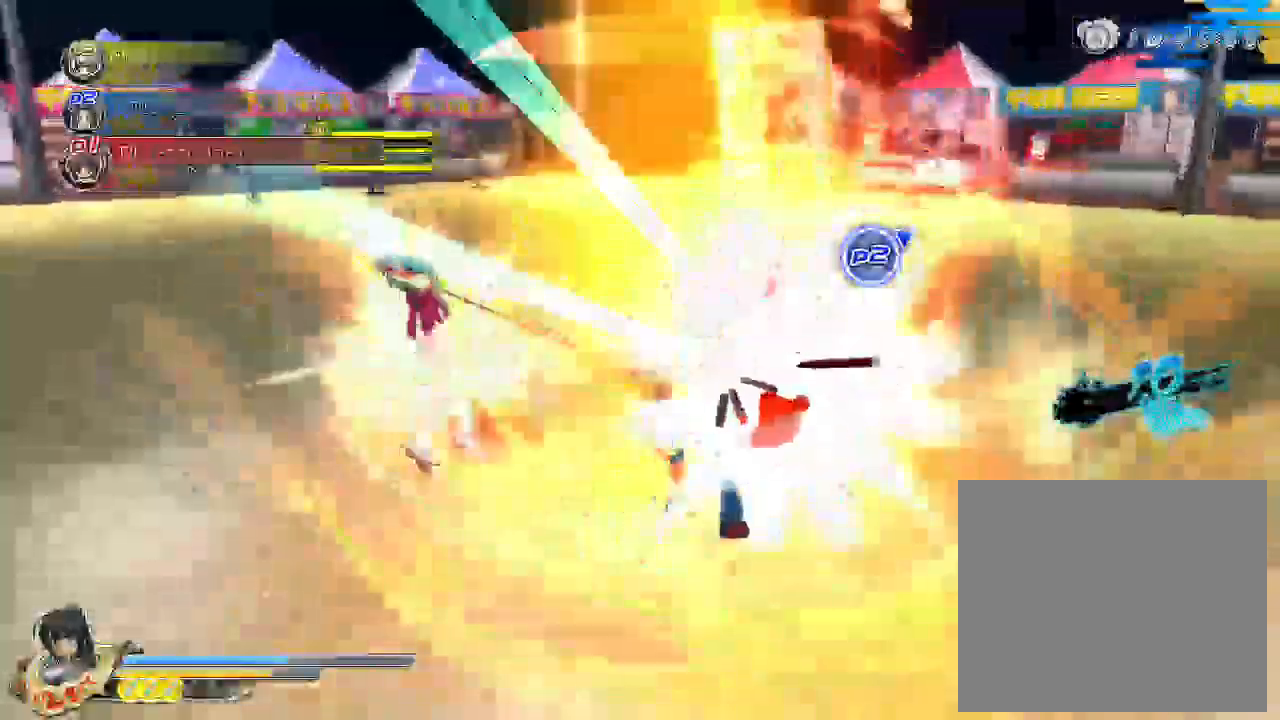
{"buttons": ["SQUARE"], "left_stick": "center", "right_stick": "center", "events": [[100, "CIRCLE", "down"], [217, "CIRCLE", "up"], [467, "SQUARE", "down"]]}
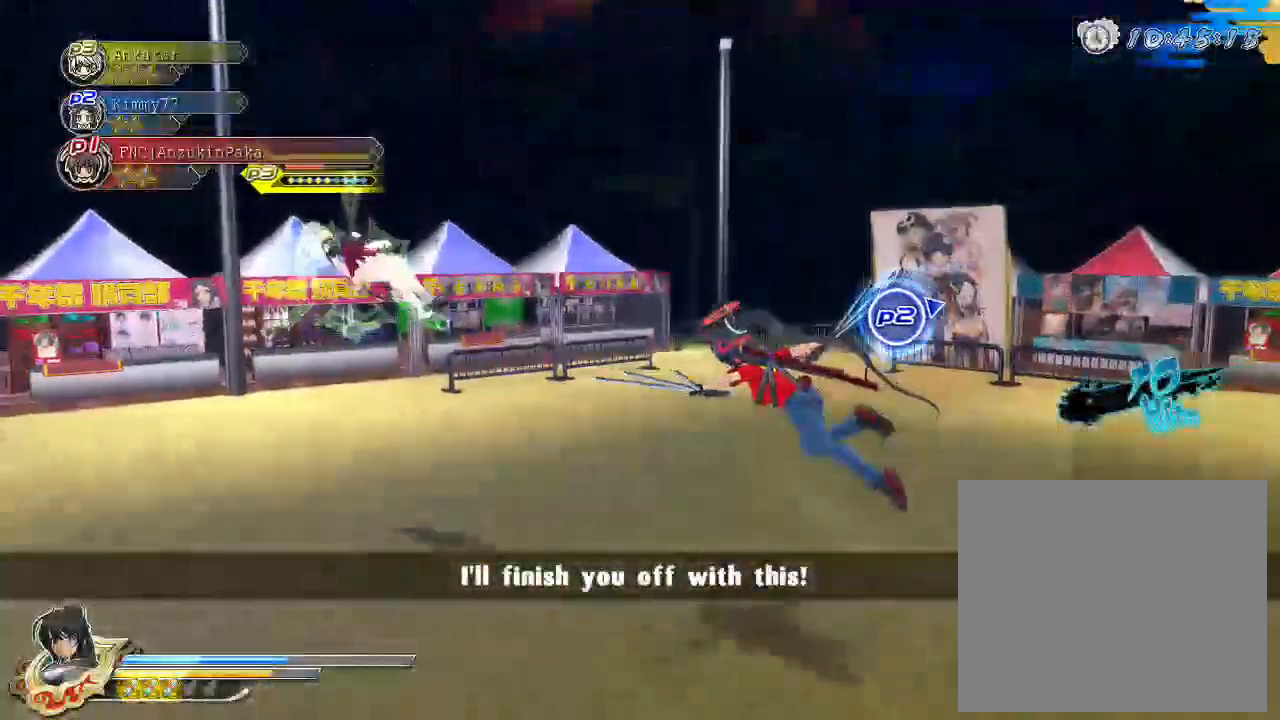
{"buttons": [], "left_stick": "center", "right_stick": "down-left", "events": [[83, "SQUARE", "up"], [200, "TRIANGLE", "down"], [267, "TRIANGLE", "up"], [467, "right_stick", "down-left"]]}
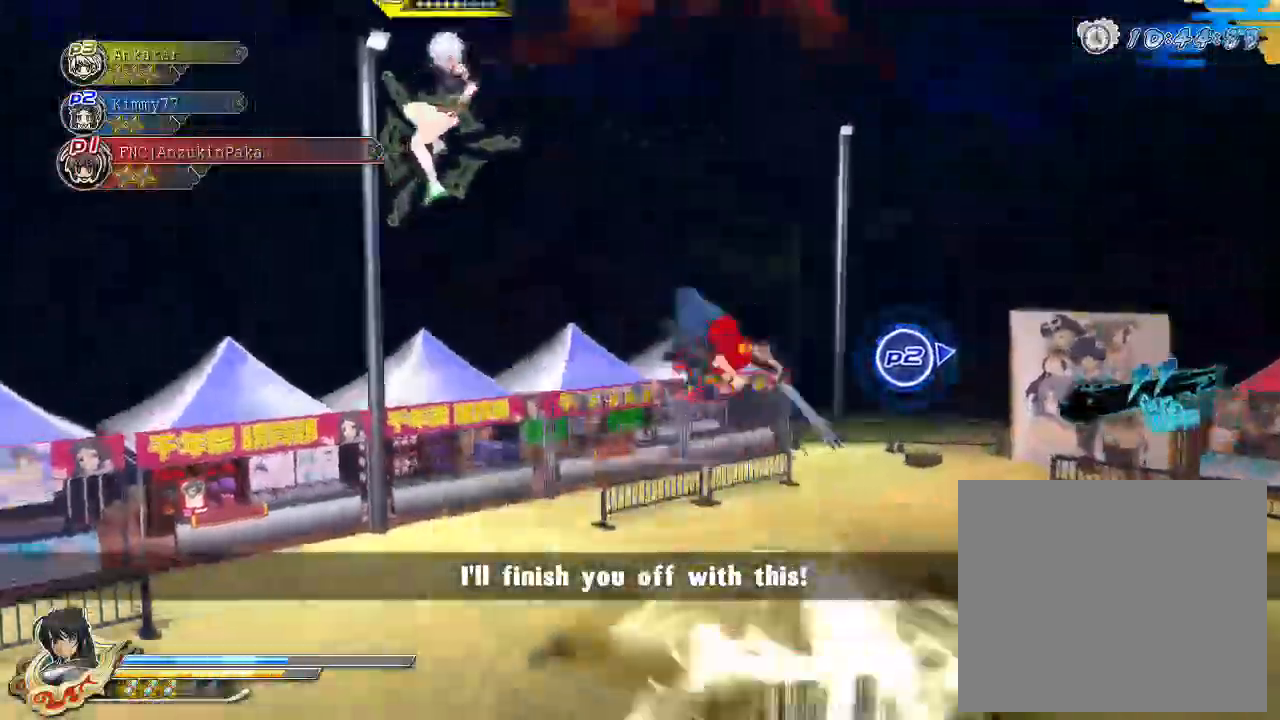
{"buttons": ["R1"], "left_stick": "center", "right_stick": "down-left", "events": [[33, "R1", "down"]]}
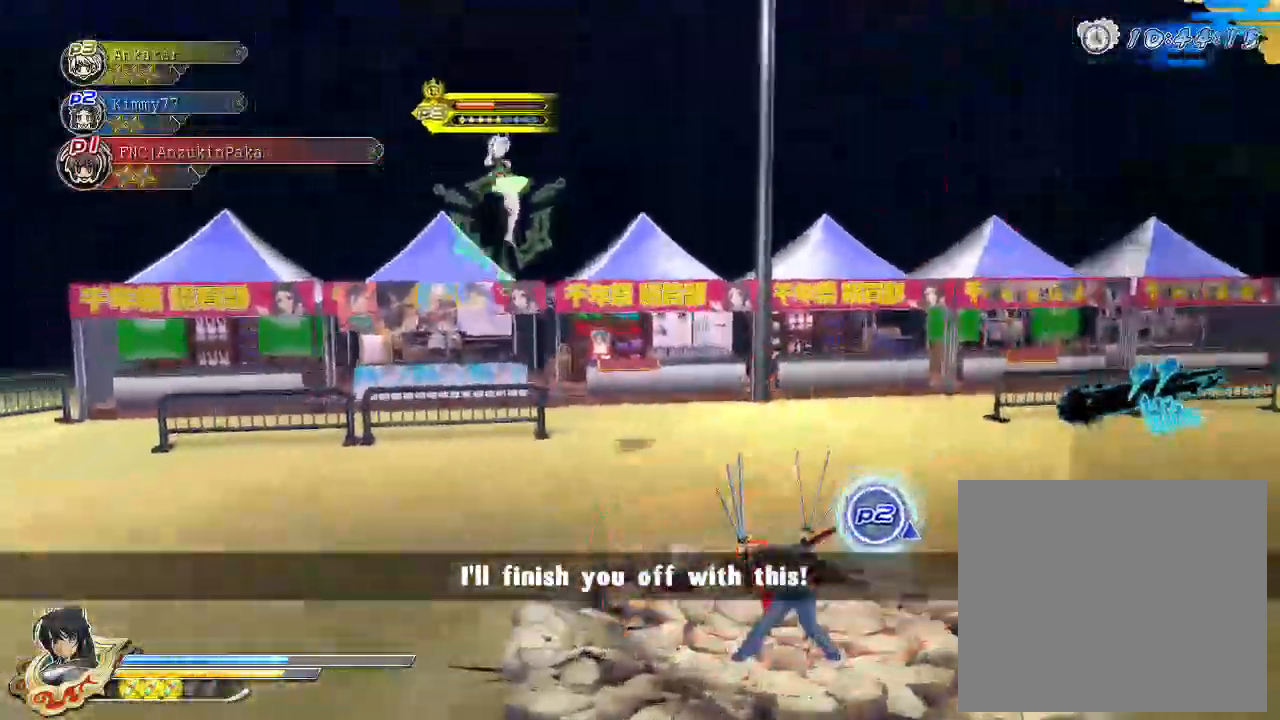
{"buttons": [], "left_stick": "down-right", "right_stick": "center", "events": [[17, "right_stick", "center"], [83, "left_stick", "down-right"], [150, "R1", "up"], [267, "CIRCLE", "down"], [333, "CIRCLE", "up"]]}
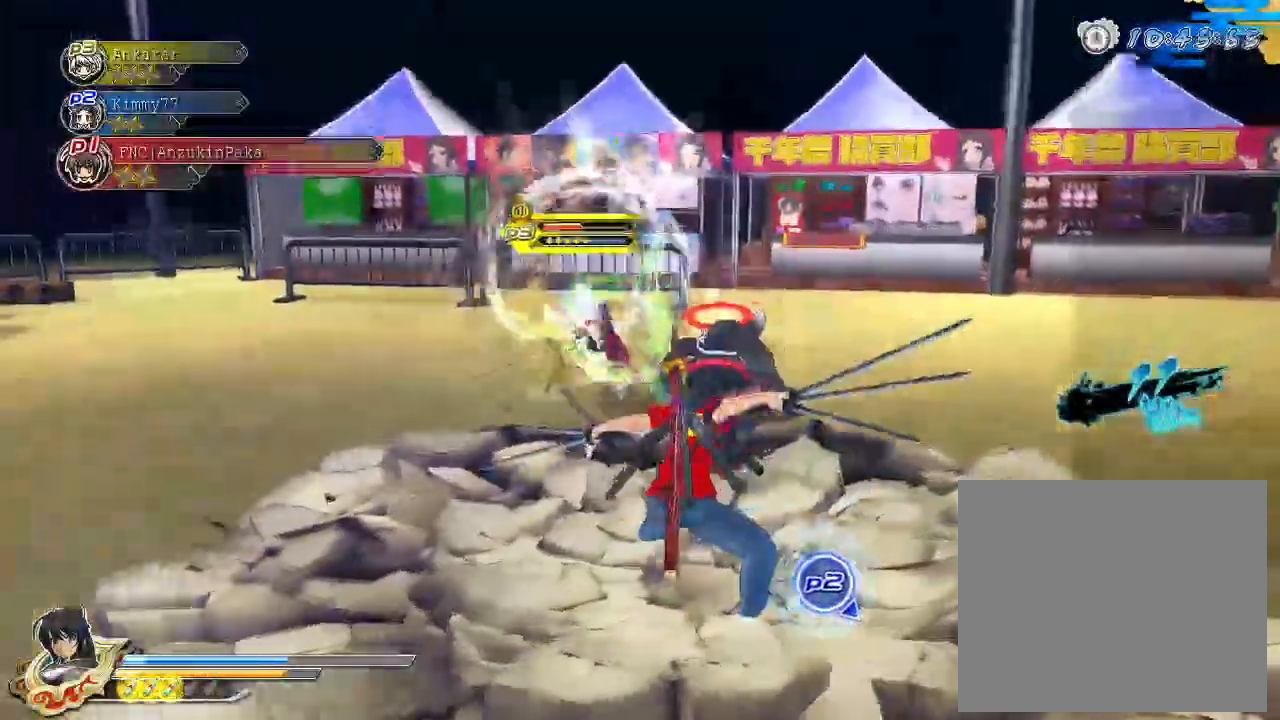
{"buttons": ["CROSS", "R1", "L3"], "left_stick": "down-right", "right_stick": "center", "events": [[33, "L3", "down"], [100, "CROSS", "down"], [117, "R1", "down"]]}
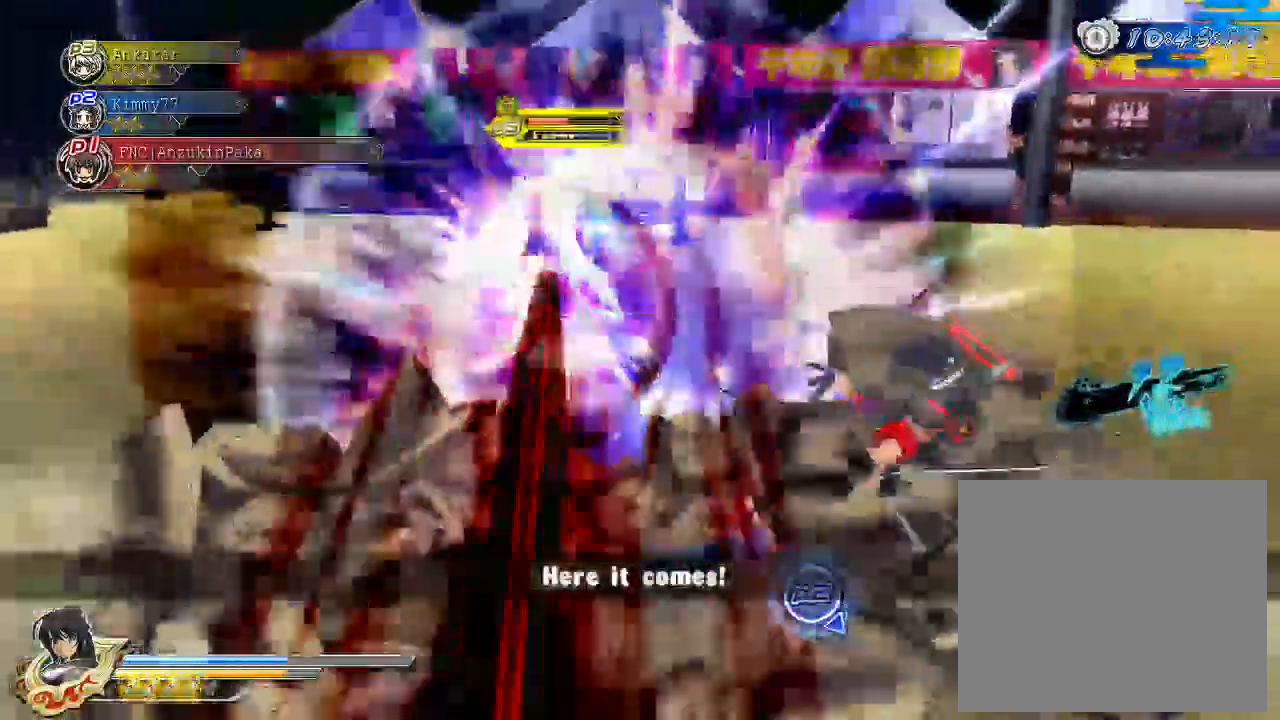
{"buttons": ["L2"], "left_stick": "center", "right_stick": "center", "events": [[100, "L3", "up"], [183, "CROSS", "up"], [183, "R1", "up"], [217, "left_stick", "center"], [283, "SQUARE", "down"], [367, "SQUARE", "up"], [483, "L2", "down"]]}
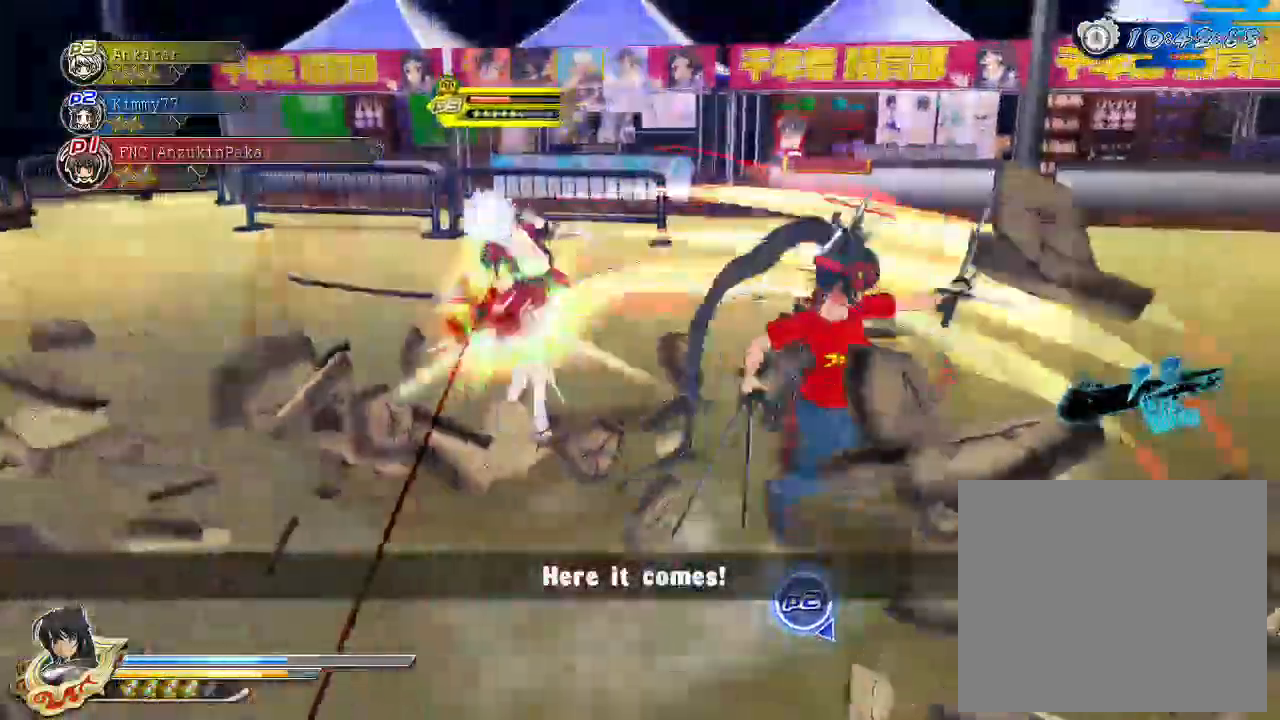
{"buttons": [], "left_stick": "center", "right_stick": "center", "events": [[17, "L2", "up"], [133, "SQUARE", "down"], [233, "SQUARE", "up"], [283, "SQUARE", "down"], [450, "SQUARE", "up"]]}
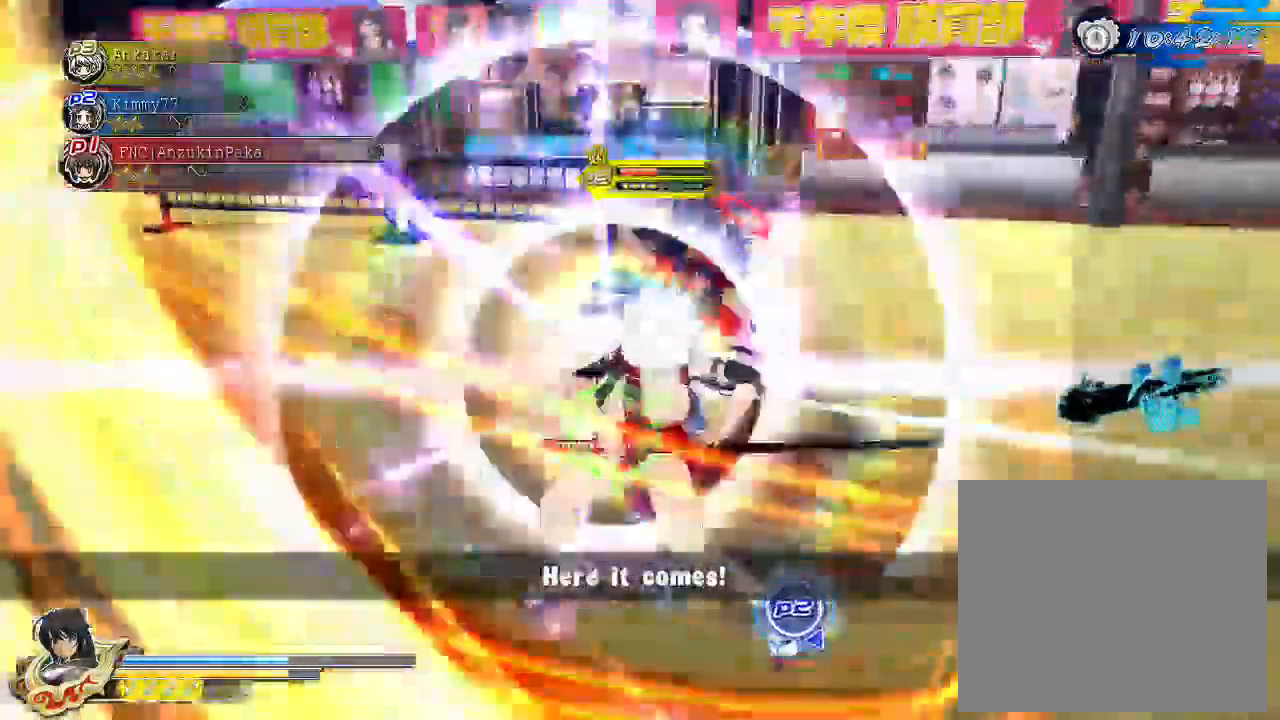
{"buttons": [], "left_stick": "center", "right_stick": "center", "events": [[33, "SQUARE", "down"], [267, "SQUARE", "up"]]}
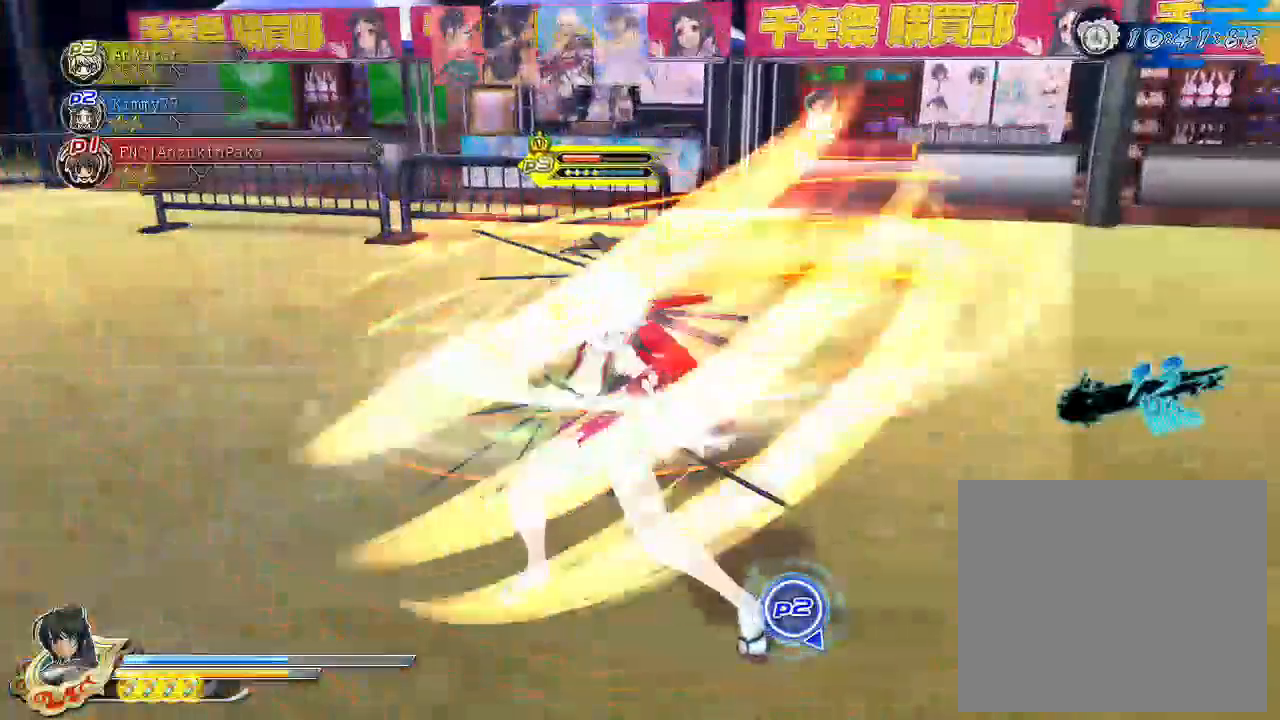
{"buttons": ["CROSS", "R1"], "left_stick": "center", "right_stick": "center", "events": [[350, "CROSS", "down"], [383, "R1", "down"]]}
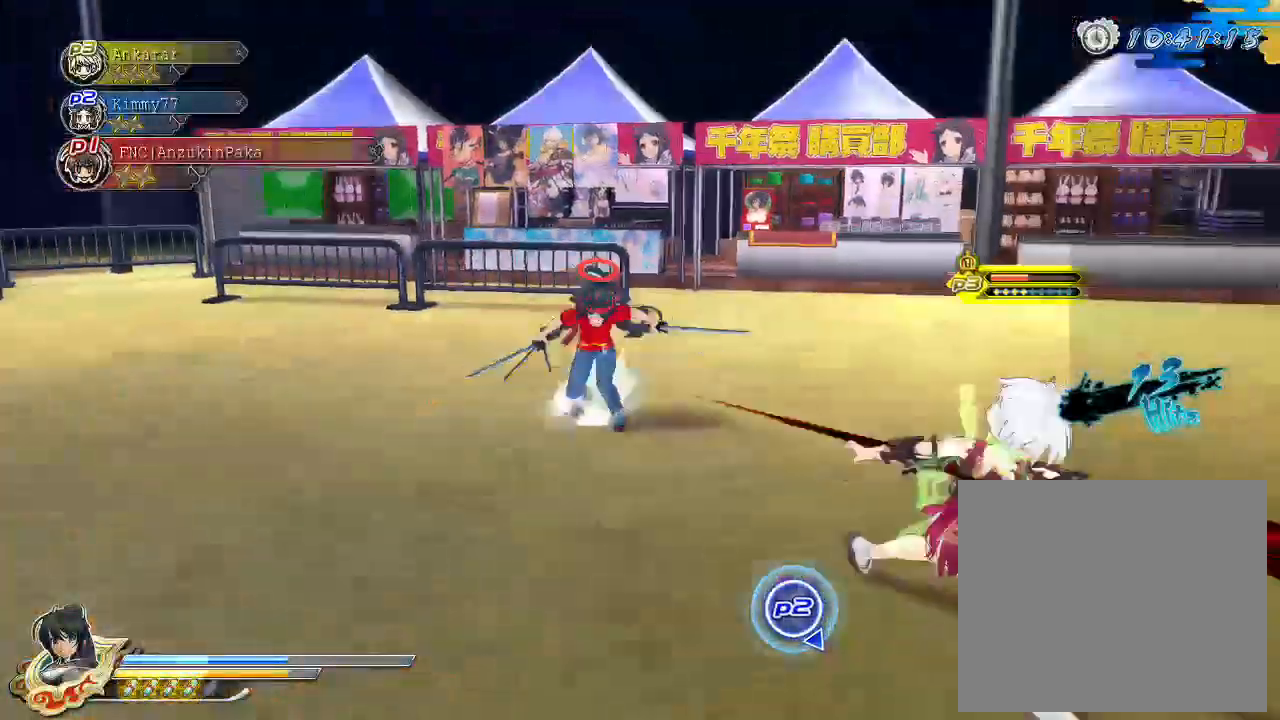
{"buttons": ["CIRCLE"], "left_stick": "left", "right_stick": "center", "events": [[217, "left_stick", "left"], [283, "R1", "up"], [317, "CROSS", "up"], [467, "CIRCLE", "down"]]}
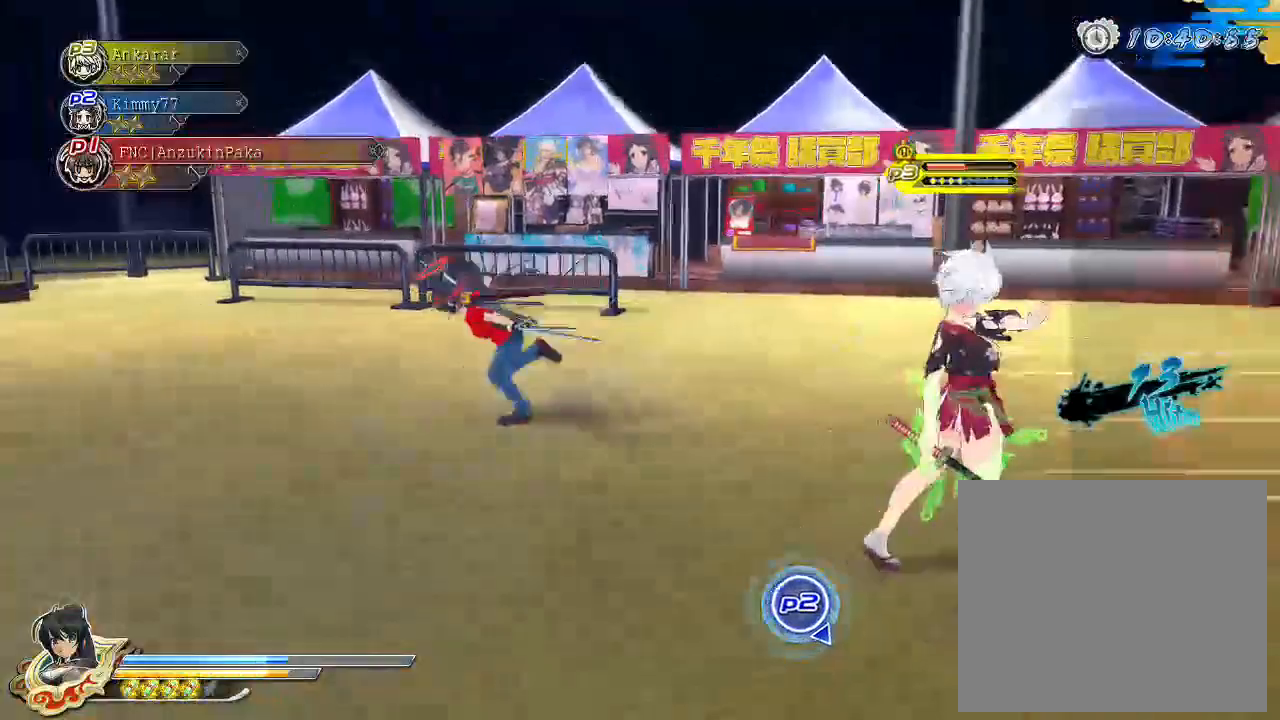
{"buttons": [], "left_stick": "down-right", "right_stick": "center", "events": [[333, "left_stick", "down-left"], [417, "CIRCLE", "up"], [500, "left_stick", "down-right"]]}